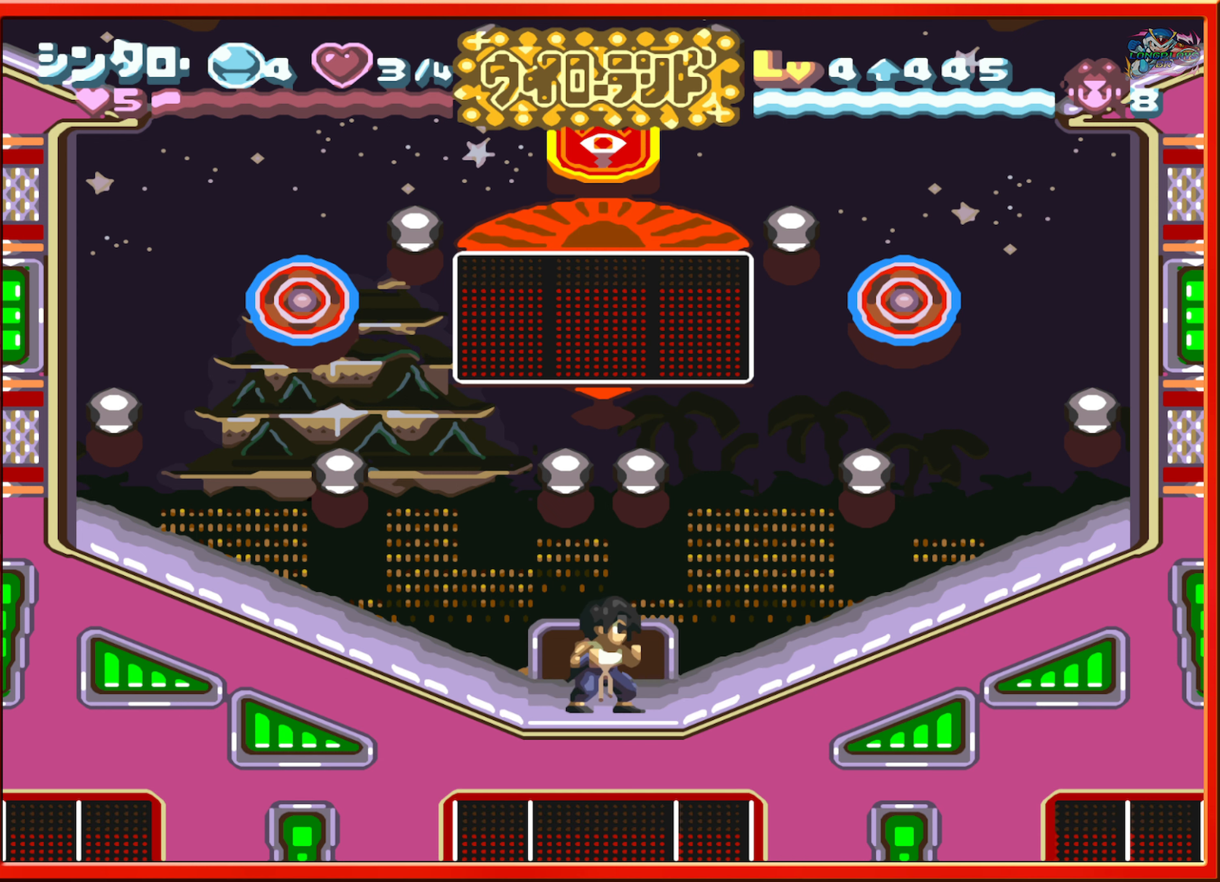
Gameplay with a controller (Nintendo layout); each line is a JSON object with the inputs held at the frame after it. "events" lists button and stick changes between this image and that frame as [ms after this image, input, new state], when the widget could be followed in between. Not read: L3 R3.
{"buttons": ["DPAD_RIGHT"], "events": [[500, "DPAD_RIGHT", "down"]]}
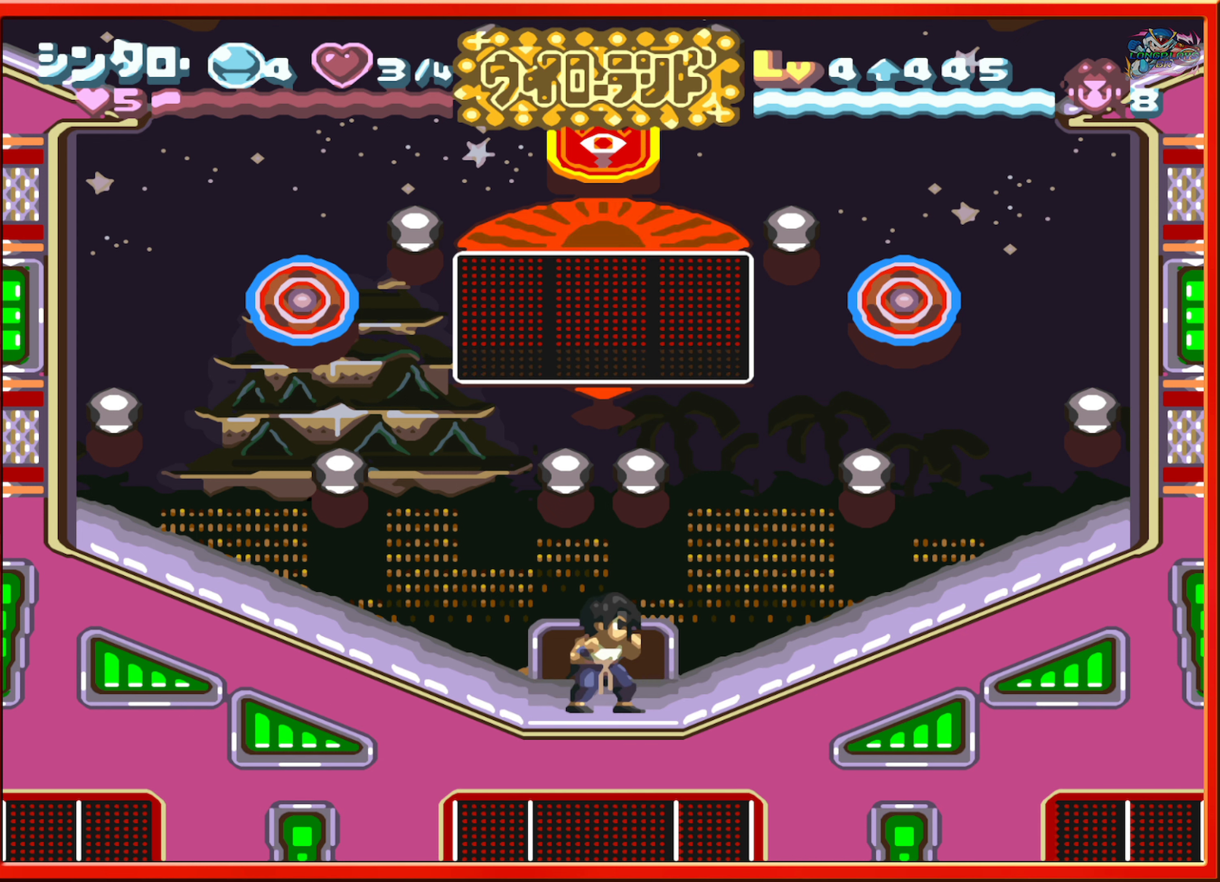
{"buttons": ["DPAD_RIGHT"], "events": []}
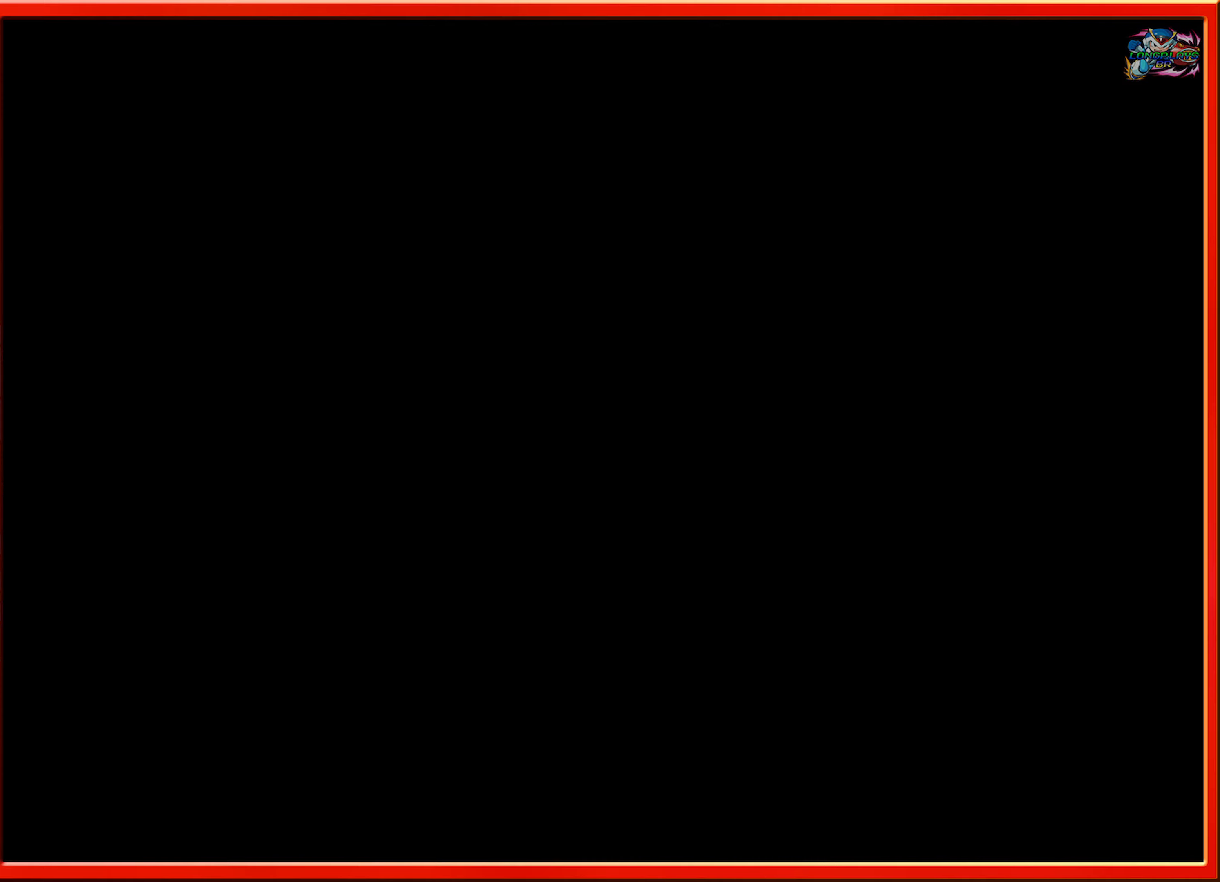
{"buttons": [], "events": [[167, "DPAD_RIGHT", "up"]]}
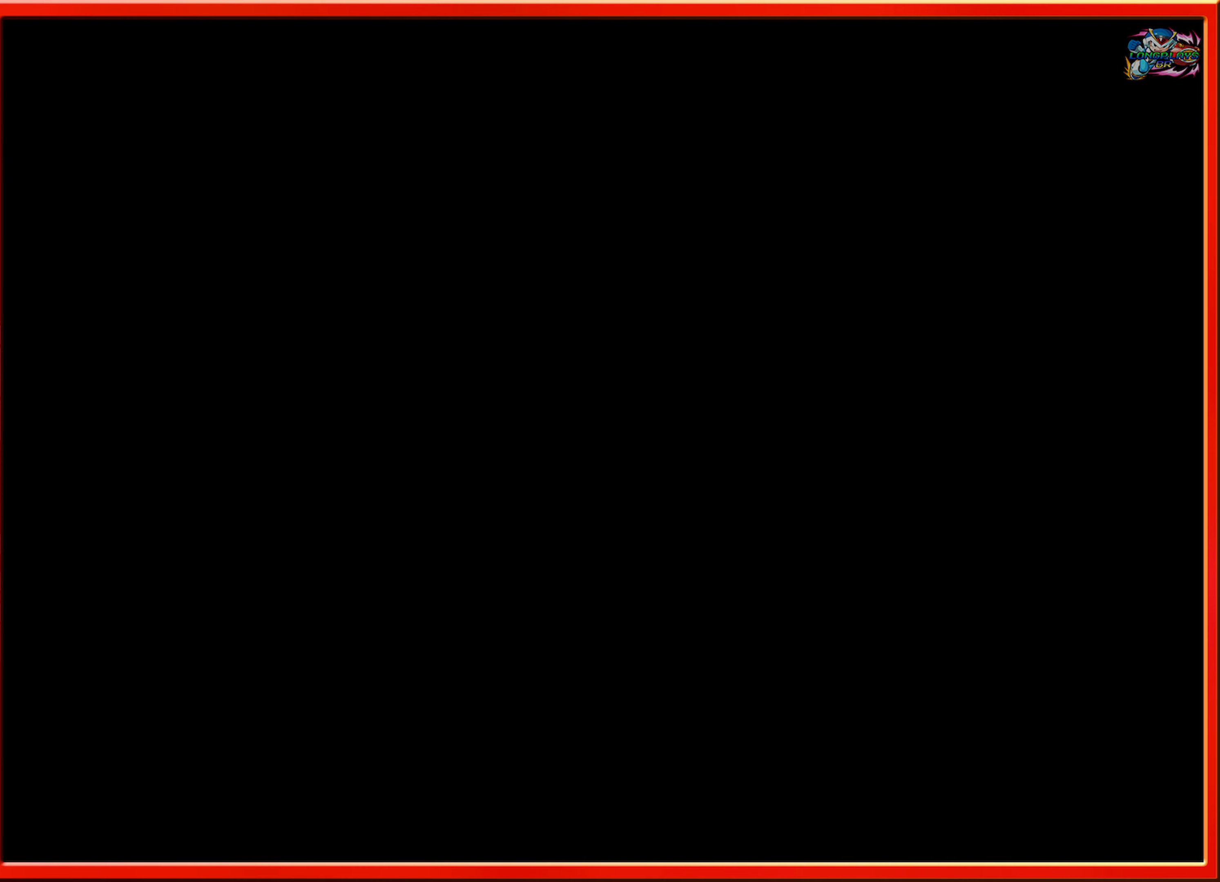
{"buttons": [], "events": []}
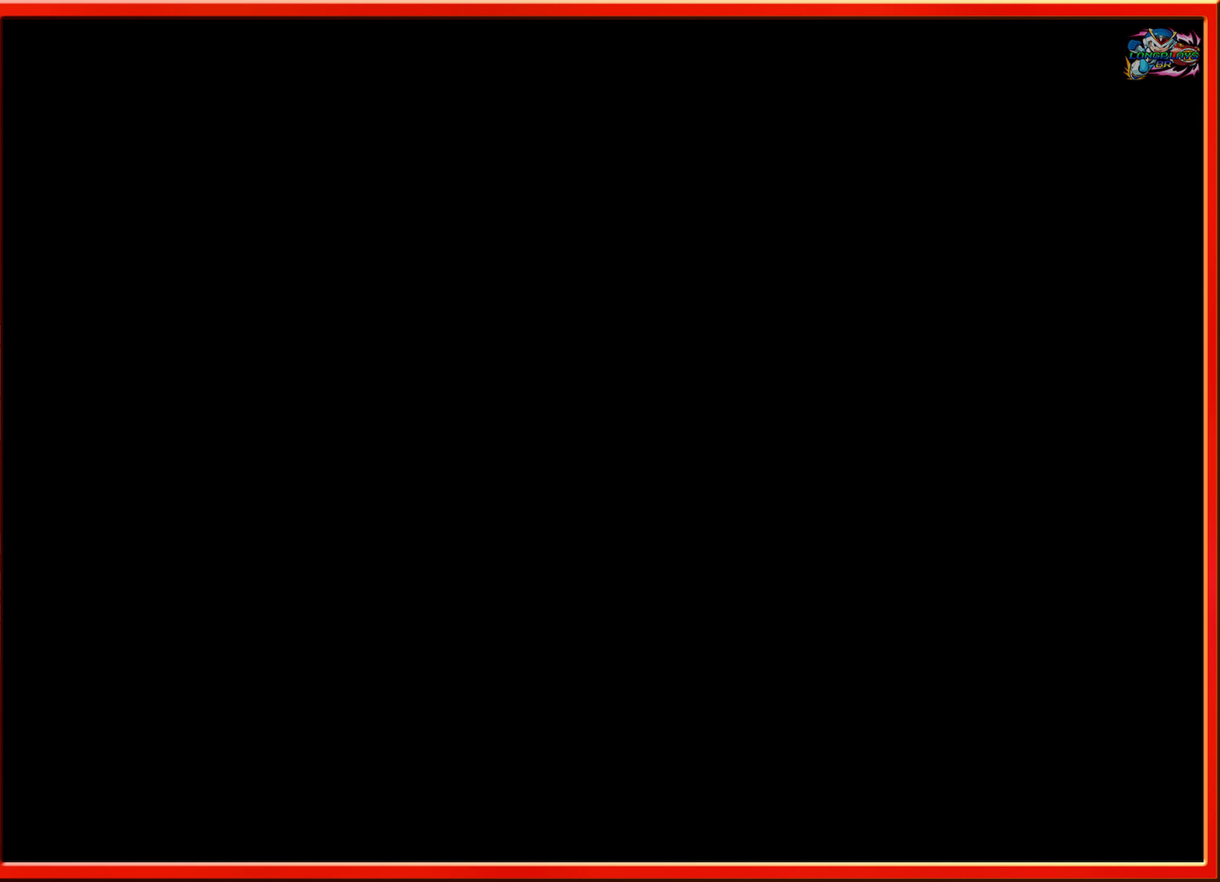
{"buttons": [], "events": []}
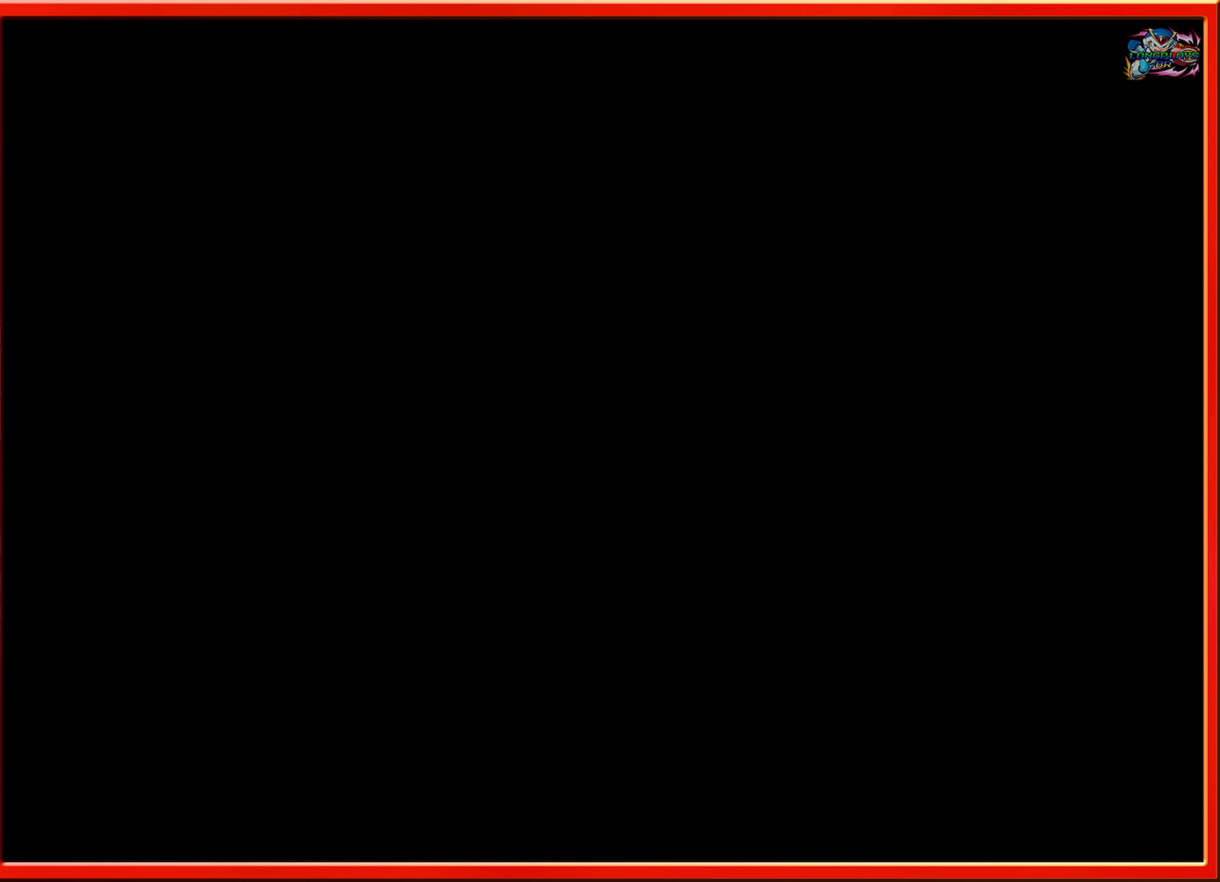
{"buttons": [], "events": []}
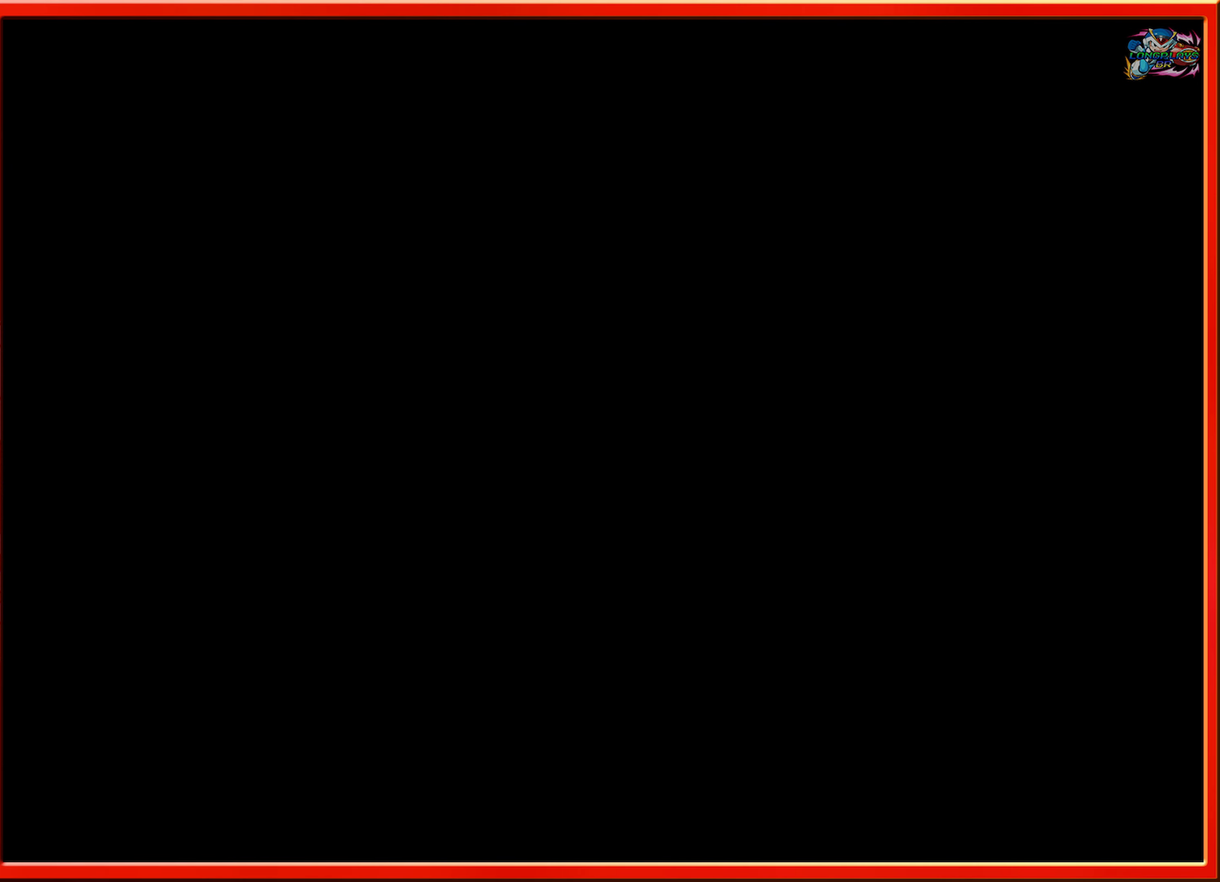
{"buttons": [], "events": []}
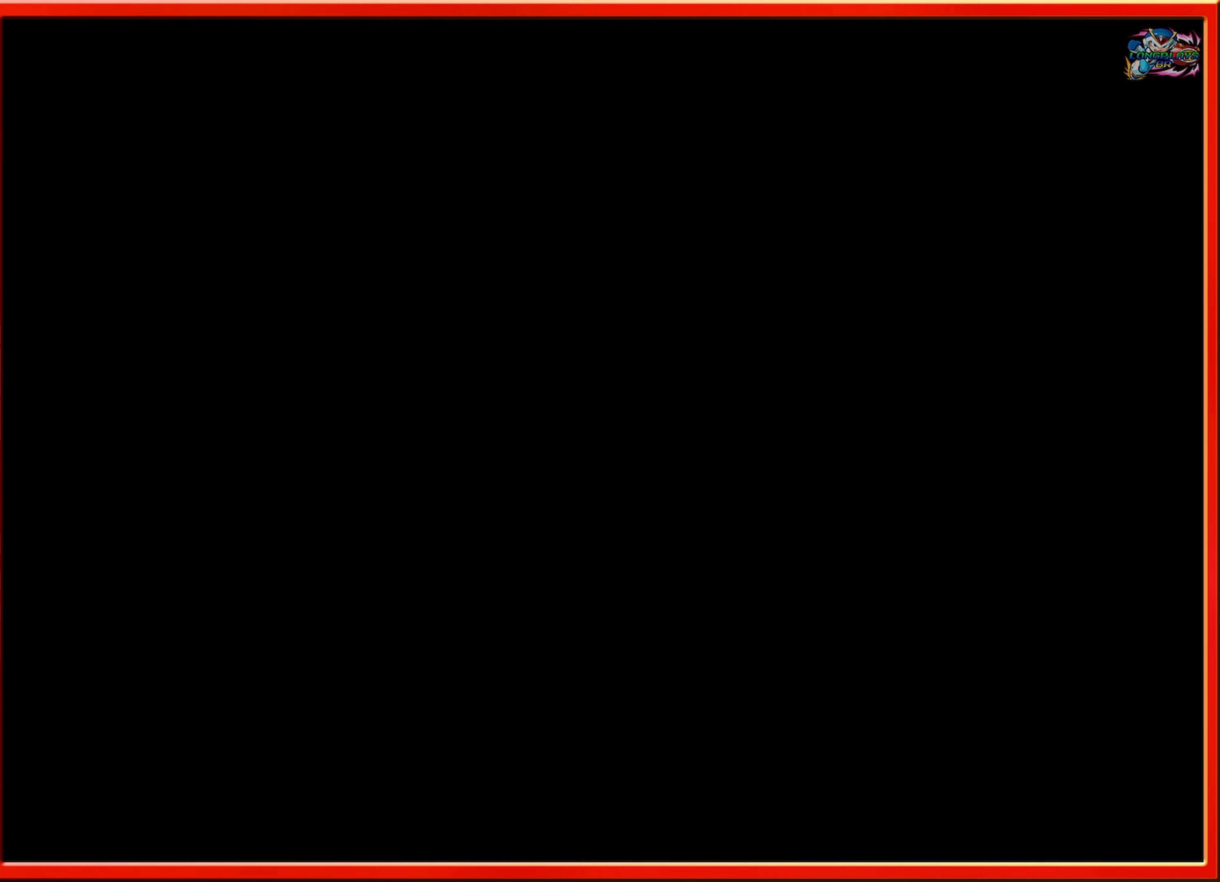
{"buttons": [], "events": []}
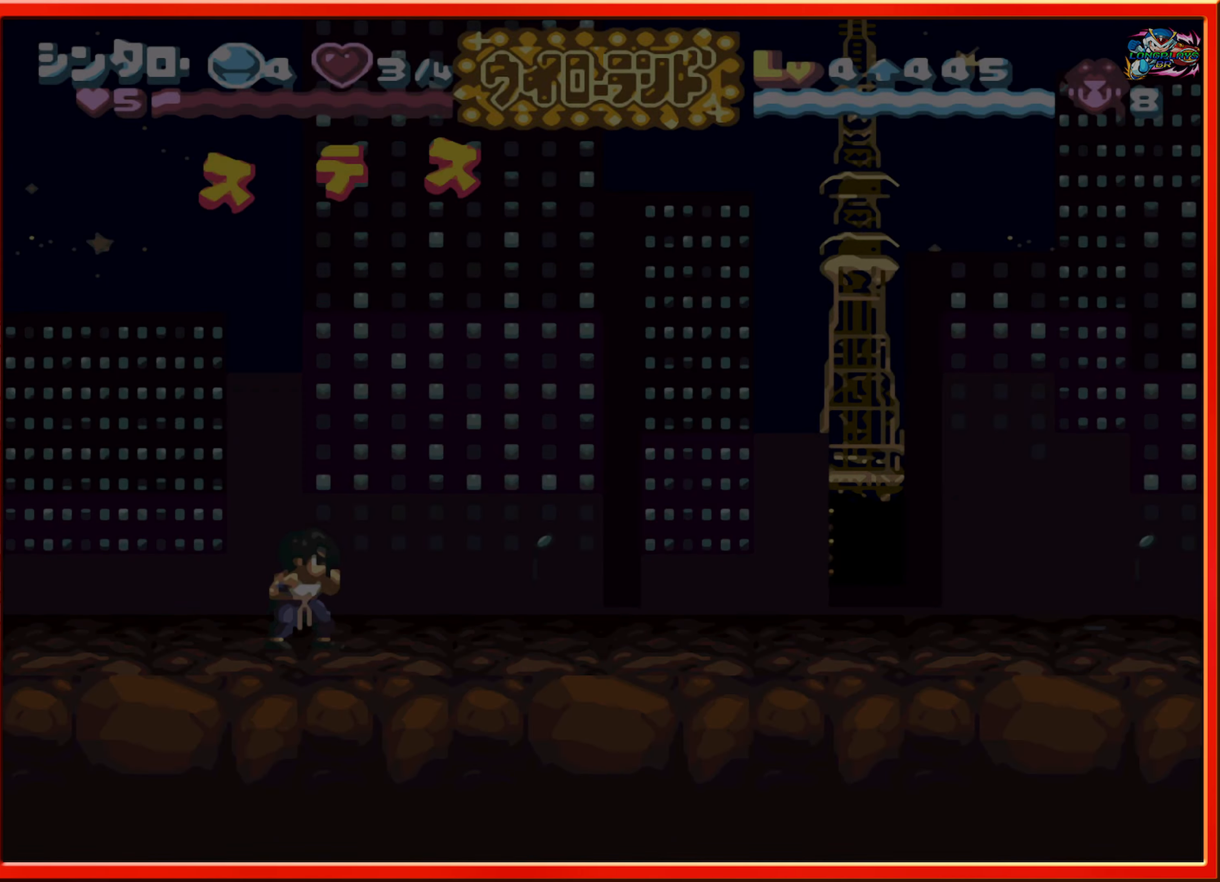
{"buttons": ["DPAD_RIGHT"], "events": [[467, "DPAD_RIGHT", "down"]]}
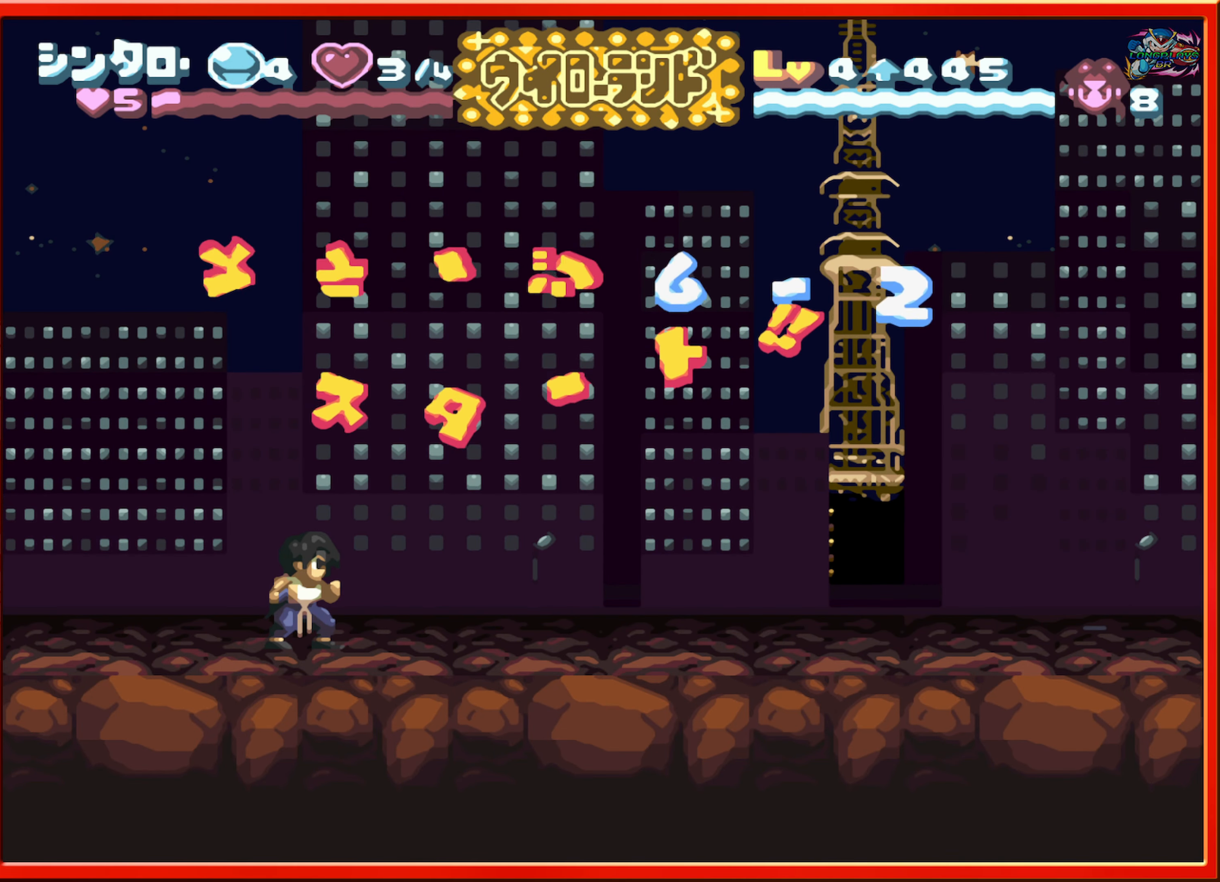
{"buttons": [], "events": [[383, "DPAD_RIGHT", "up"]]}
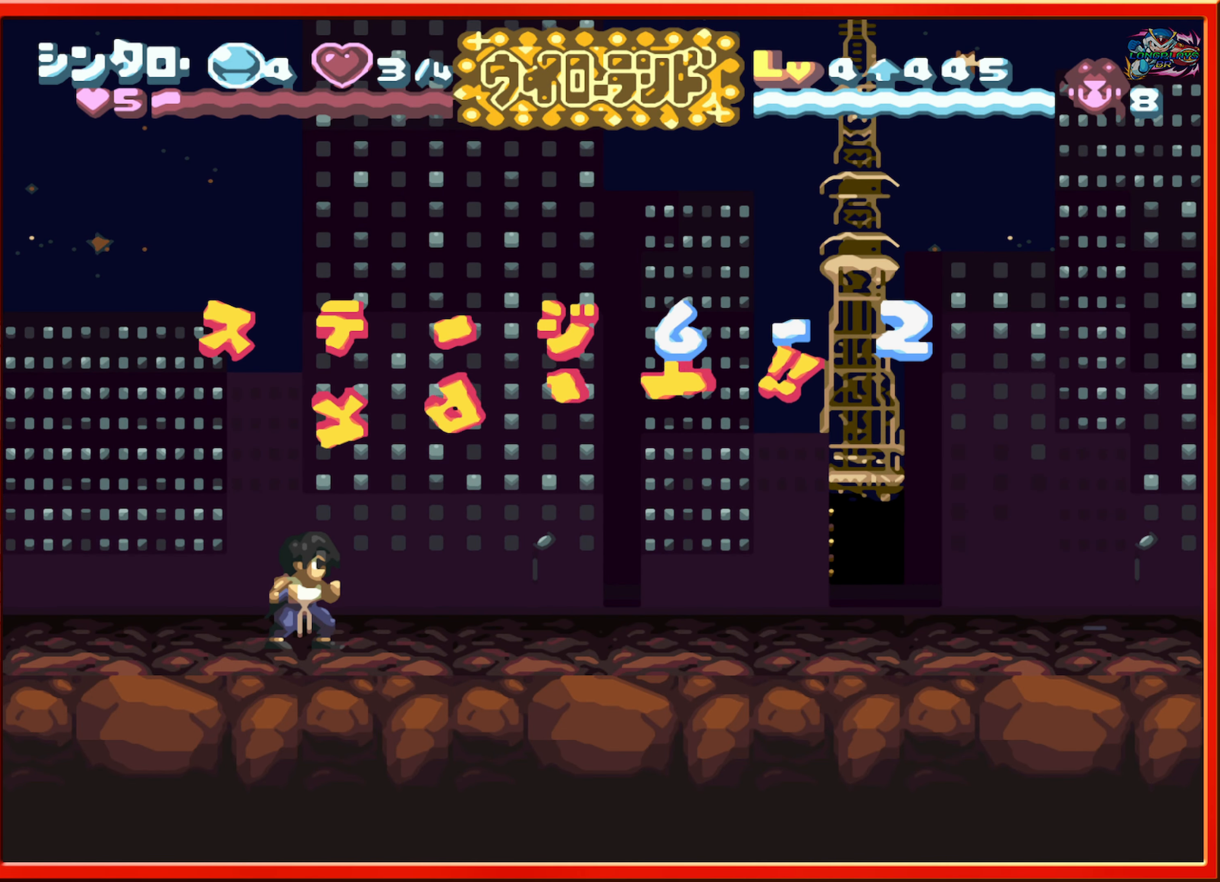
{"buttons": ["DPAD_RIGHT"], "events": [[117, "DPAD_RIGHT", "down"]]}
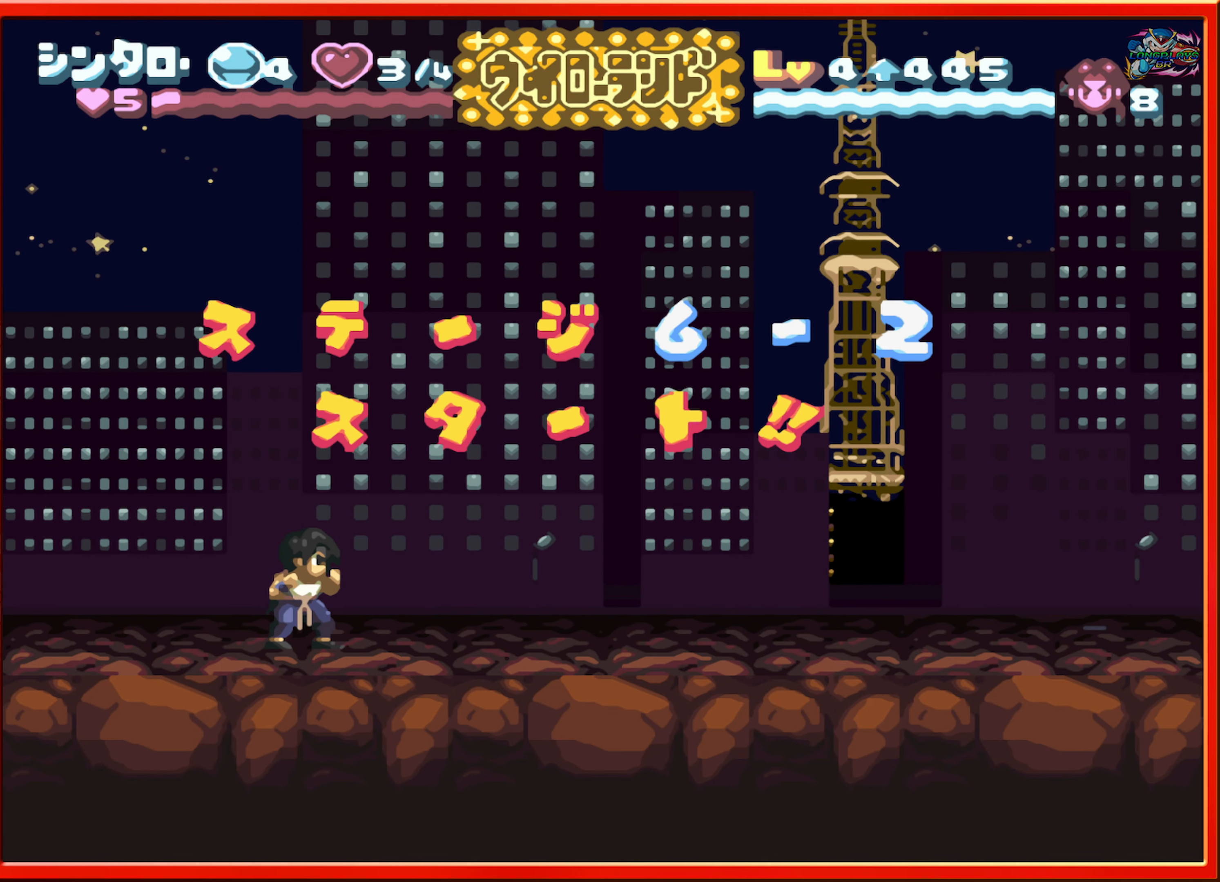
{"buttons": ["DPAD_RIGHT"], "events": []}
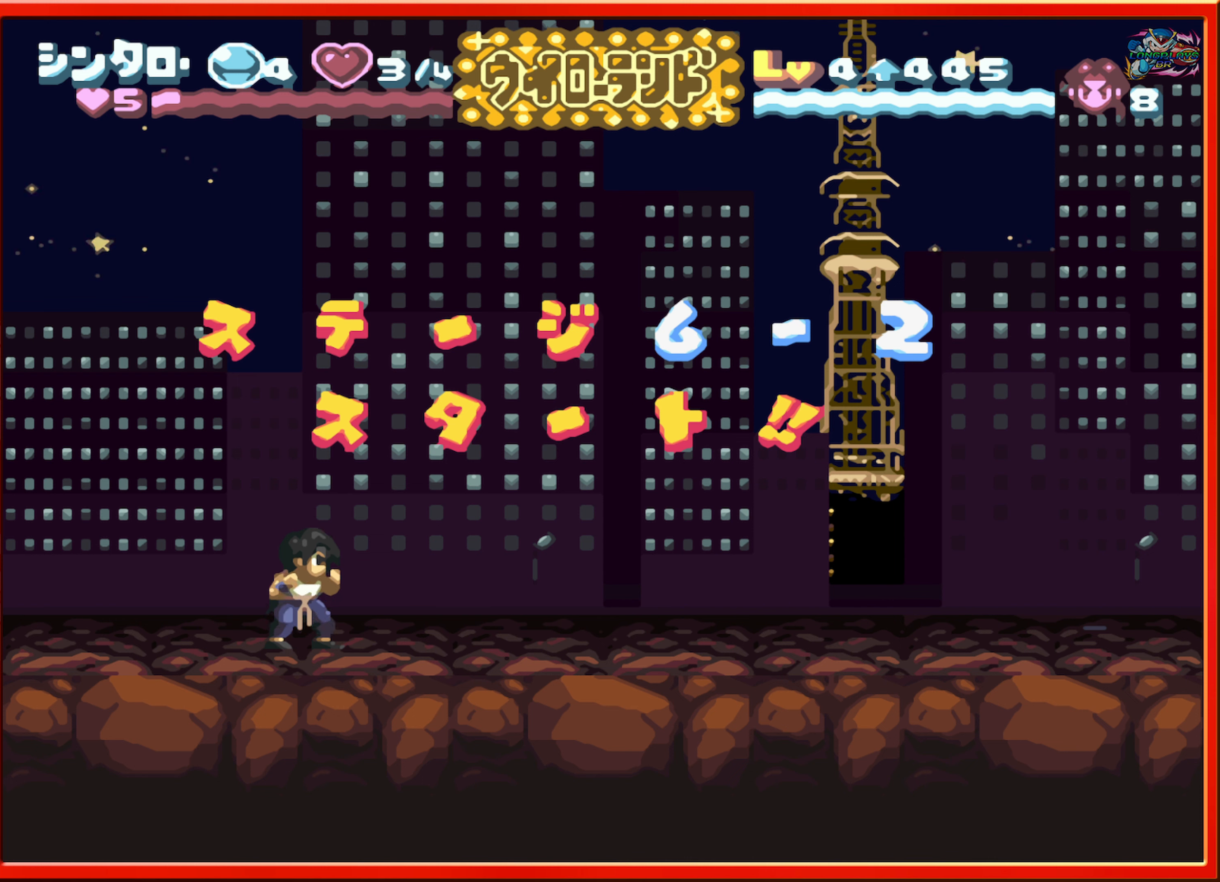
{"buttons": ["DPAD_RIGHT"], "events": [[217, "DPAD_RIGHT", "up"], [400, "DPAD_RIGHT", "down"]]}
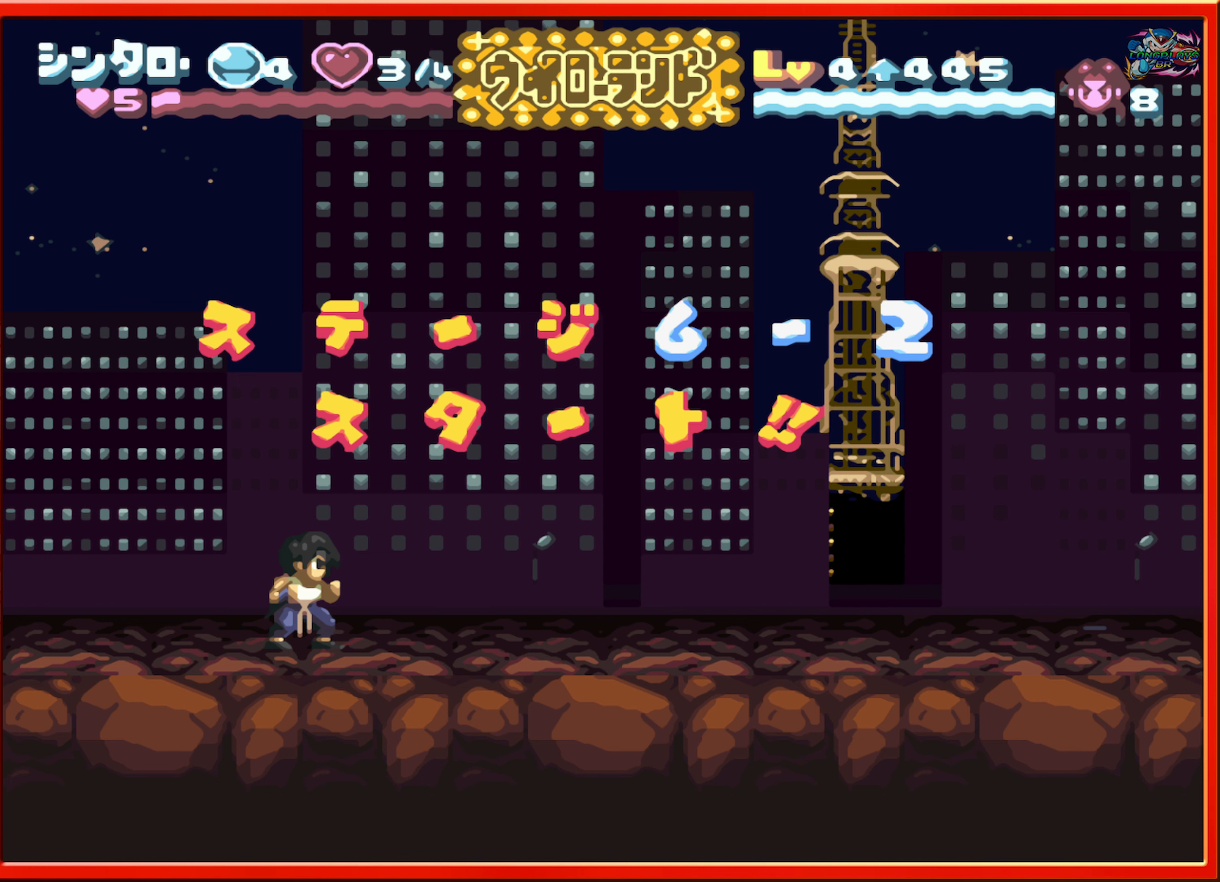
{"buttons": ["DPAD_RIGHT"], "events": []}
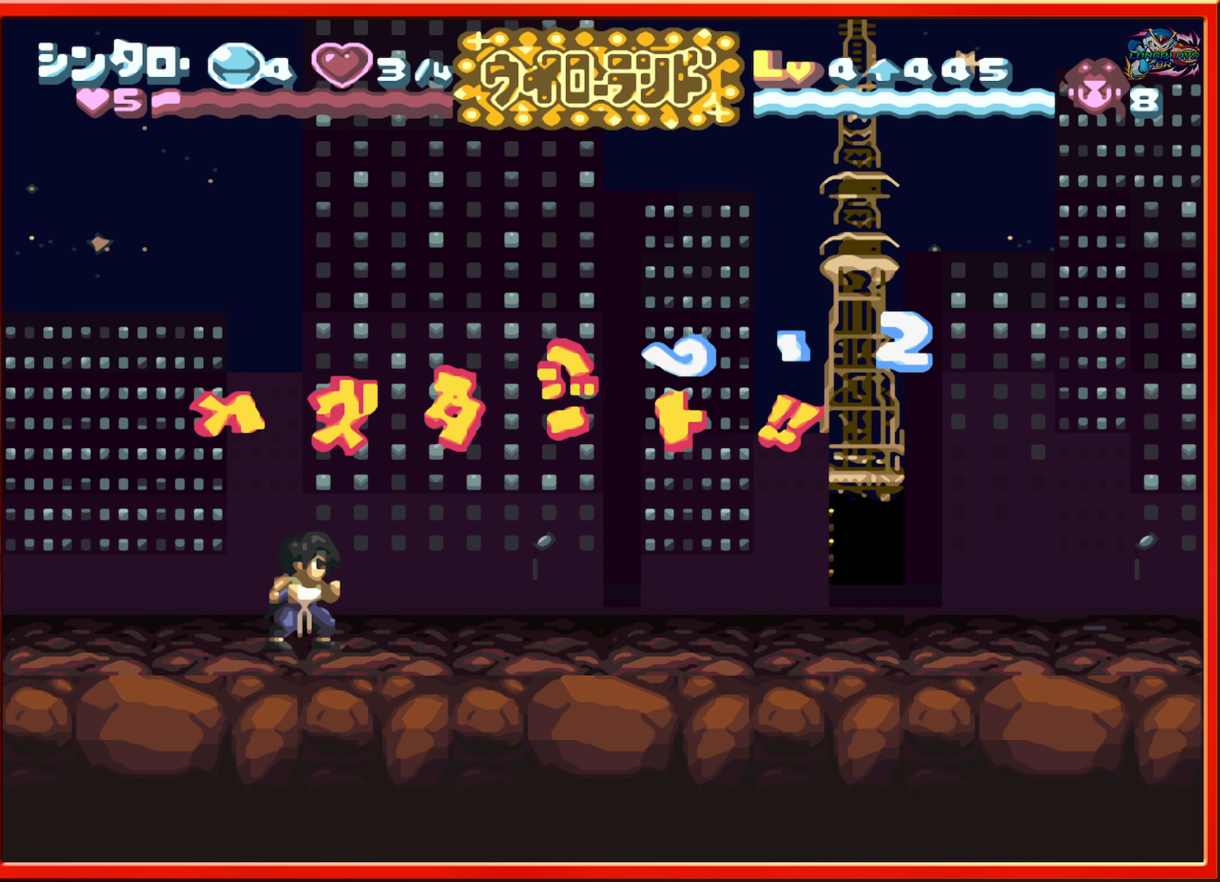
{"buttons": ["DPAD_RIGHT"], "events": [[367, "DPAD_RIGHT", "up"], [500, "DPAD_RIGHT", "down"]]}
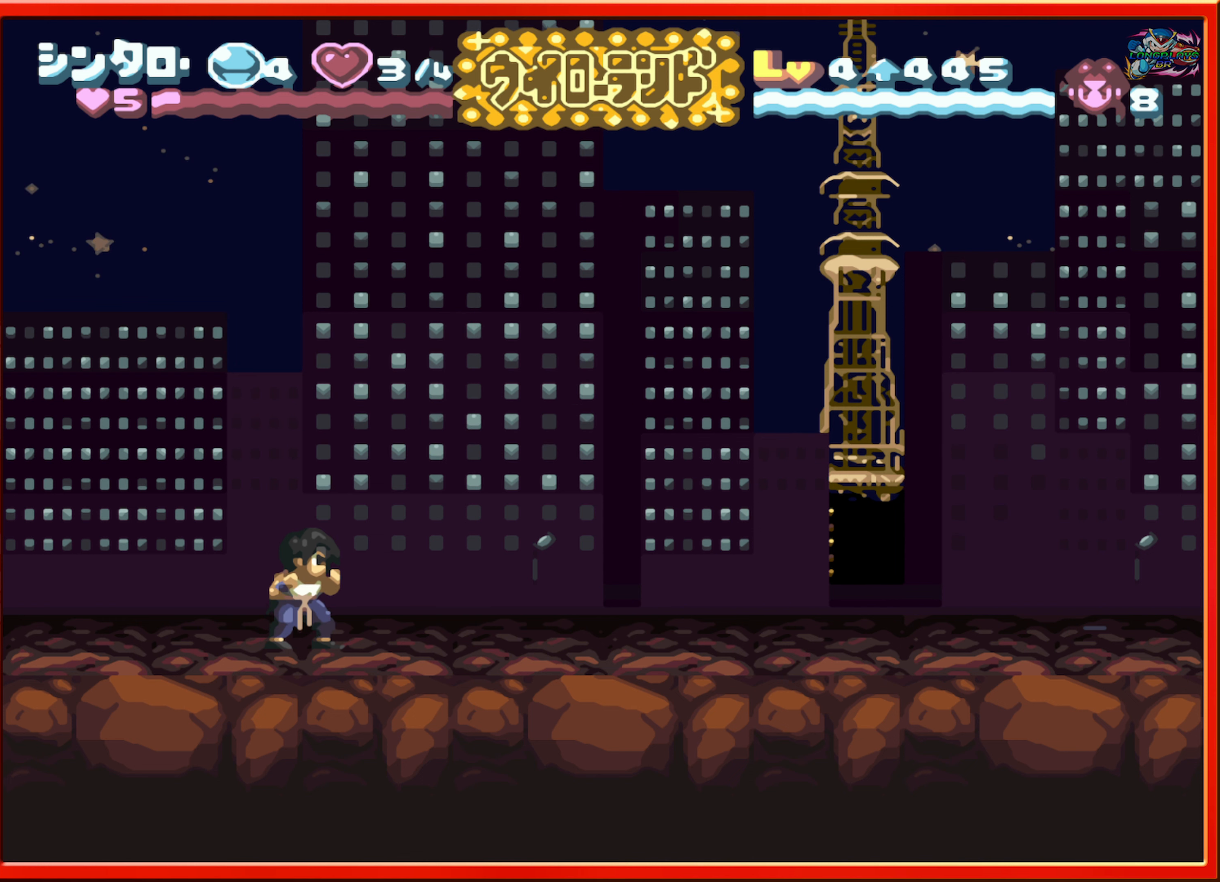
{"buttons": ["DPAD_RIGHT"], "events": []}
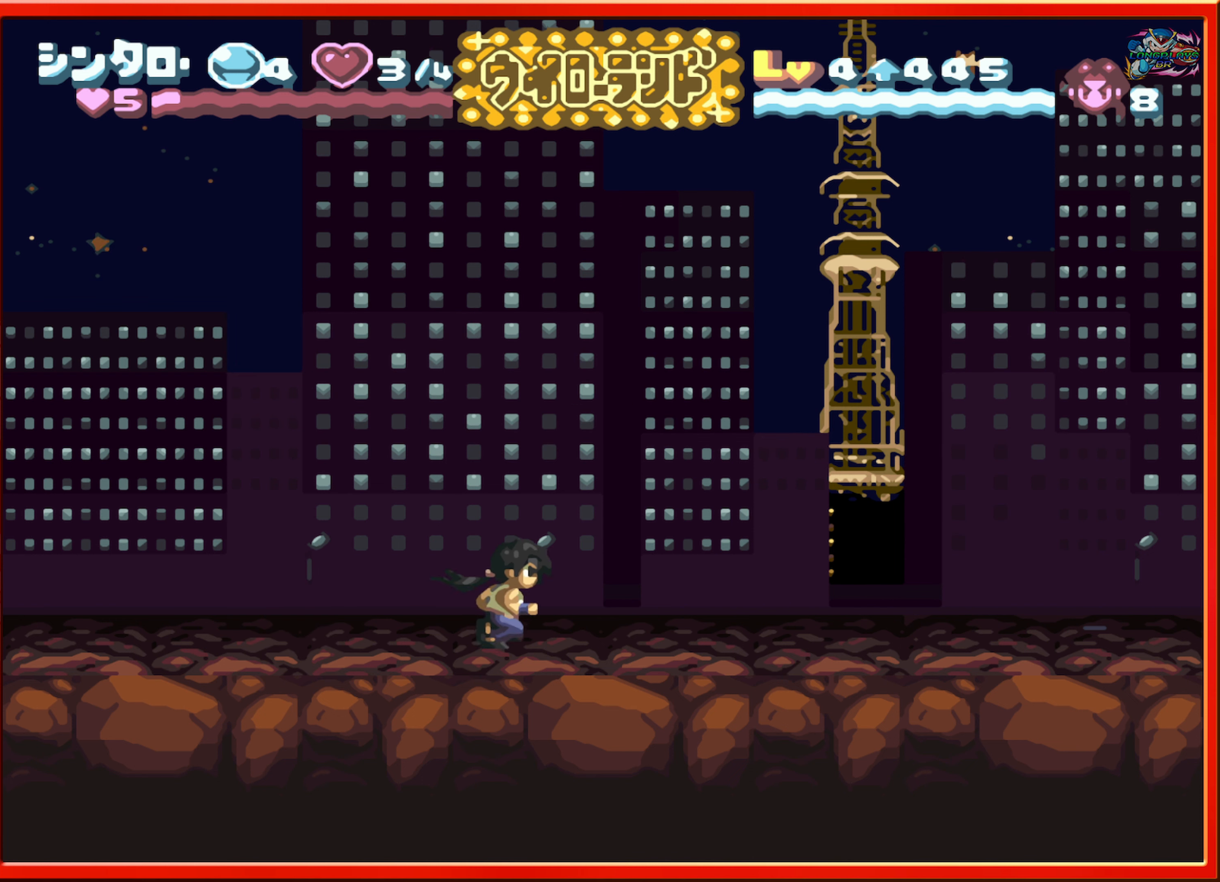
{"buttons": ["DPAD_RIGHT"], "events": []}
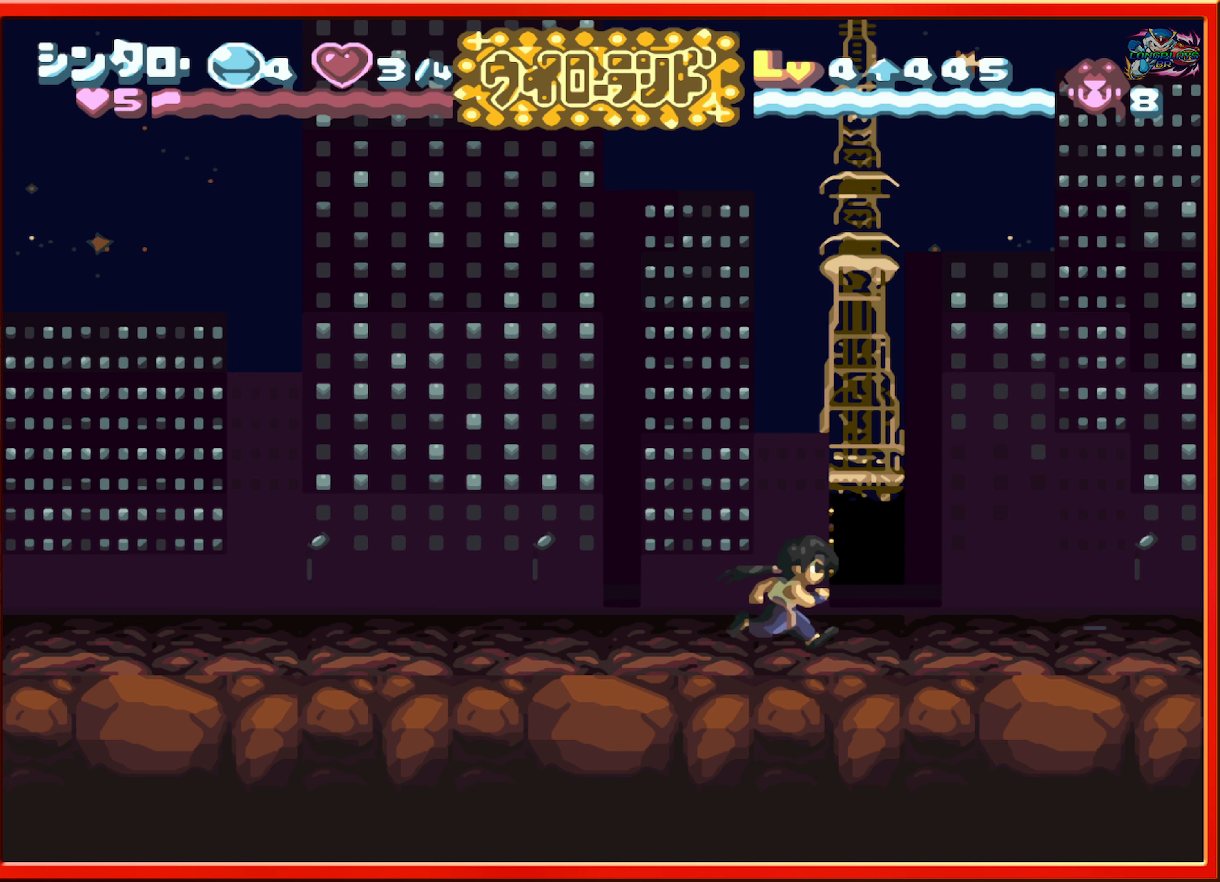
{"buttons": ["DPAD_RIGHT"], "events": []}
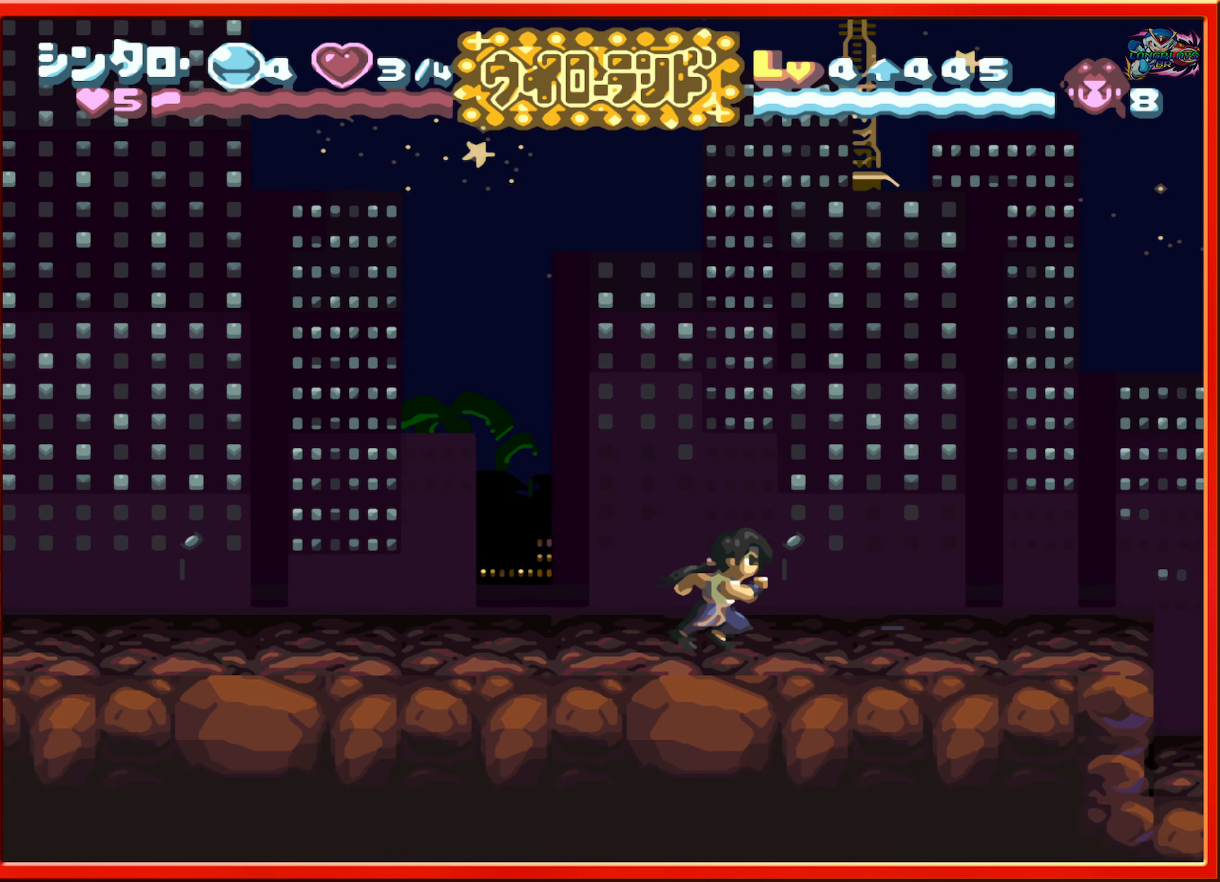
{"buttons": ["DPAD_RIGHT"], "events": []}
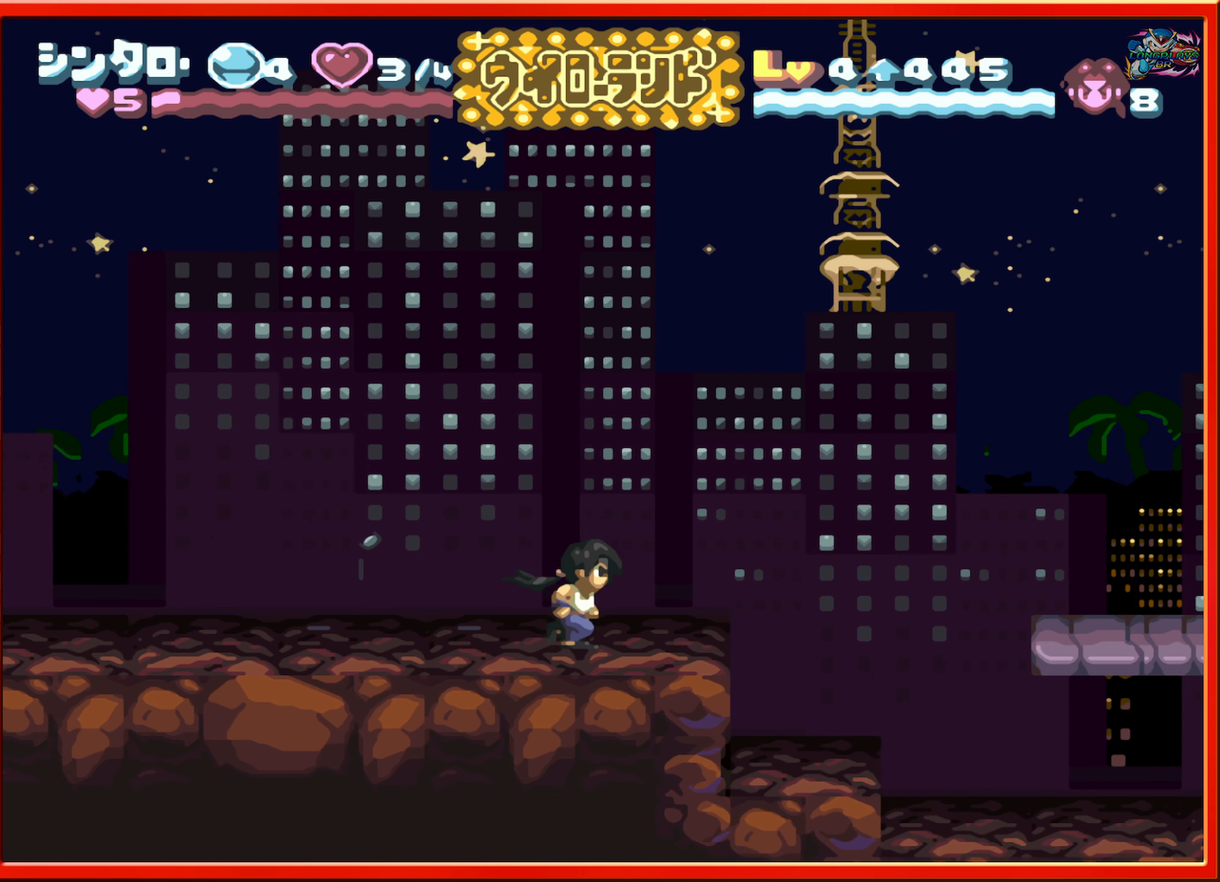
{"buttons": ["DPAD_RIGHT"], "events": [[117, "DPAD_RIGHT", "up"], [384, "DPAD_RIGHT", "down"]]}
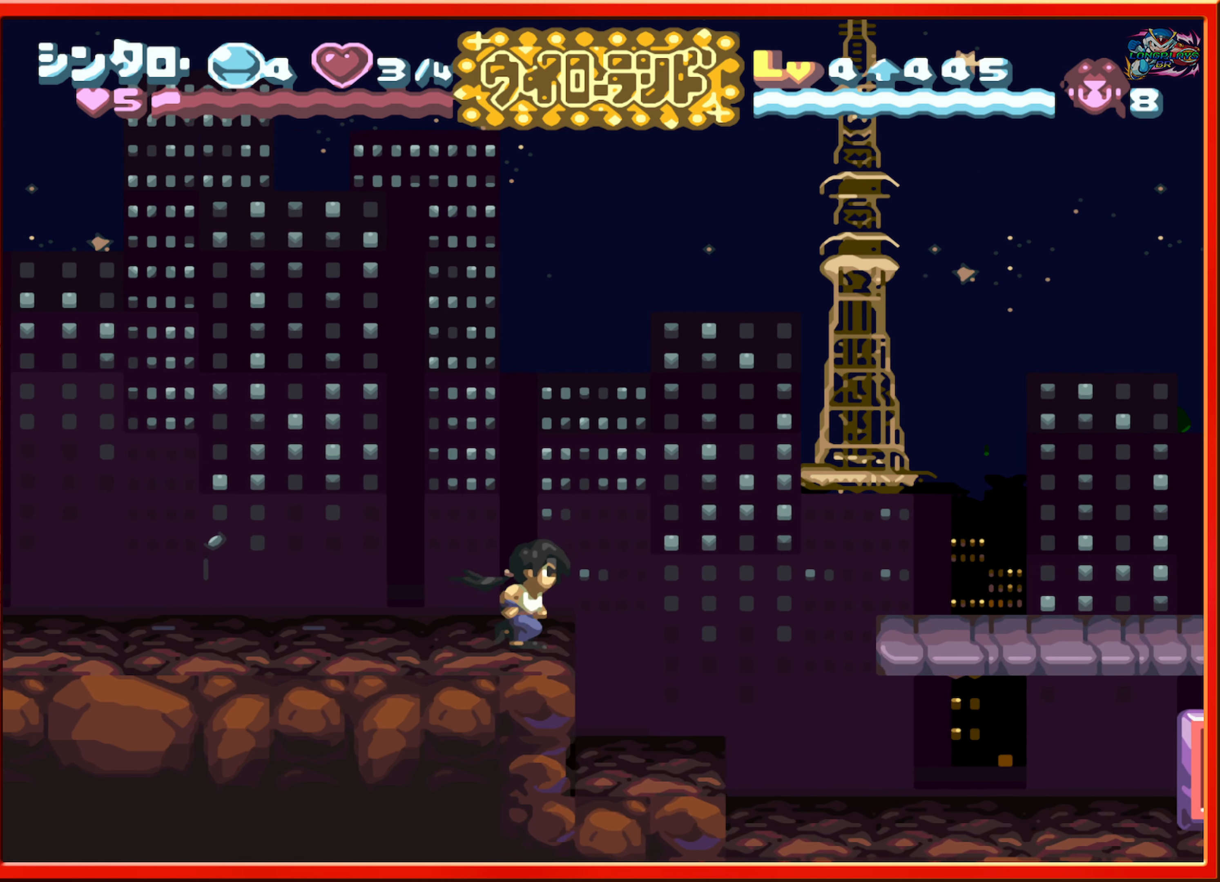
{"buttons": [], "events": [[34, "B", "down"], [417, "B", "up"], [417, "DPAD_RIGHT", "up"]]}
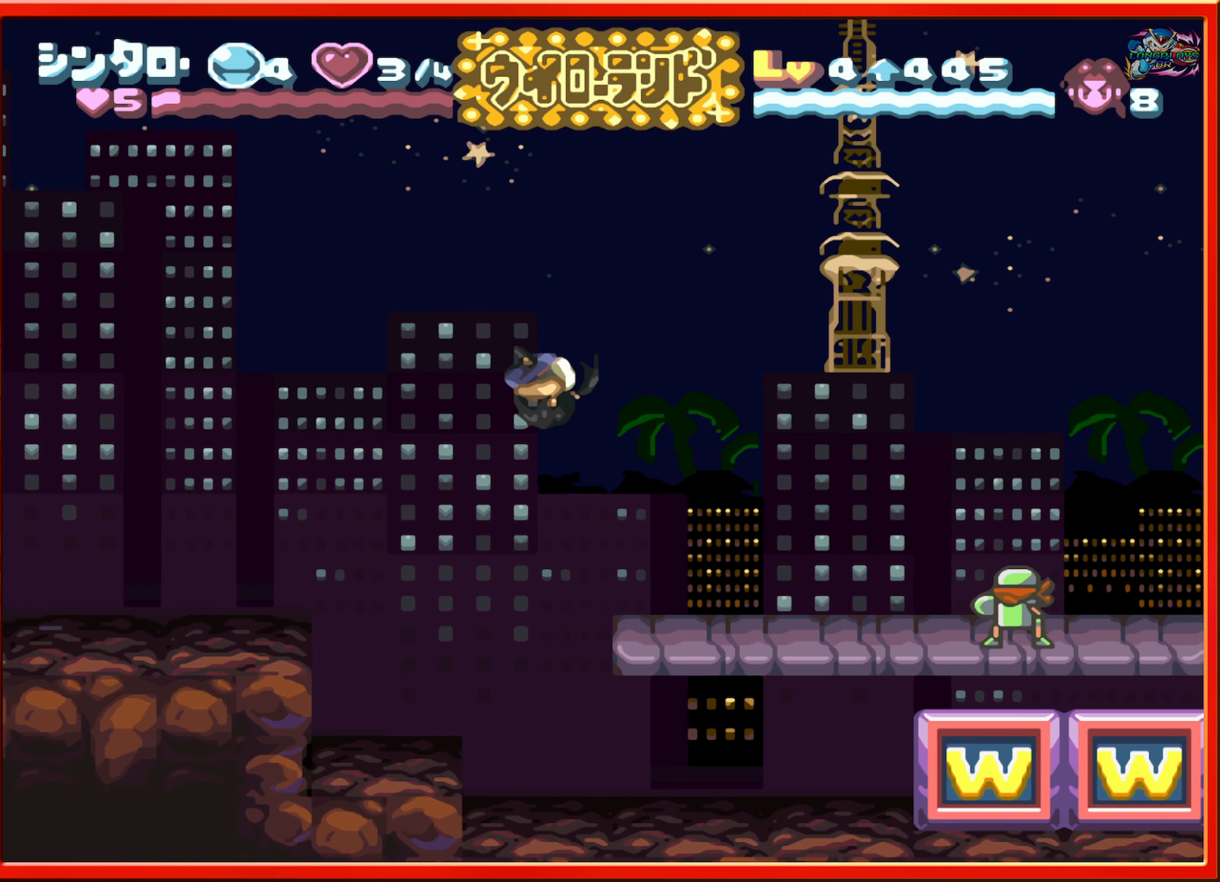
{"buttons": ["DPAD_RIGHT"], "events": [[50, "DPAD_LEFT", "down"], [400, "DPAD_LEFT", "up"], [417, "DPAD_RIGHT", "down"]]}